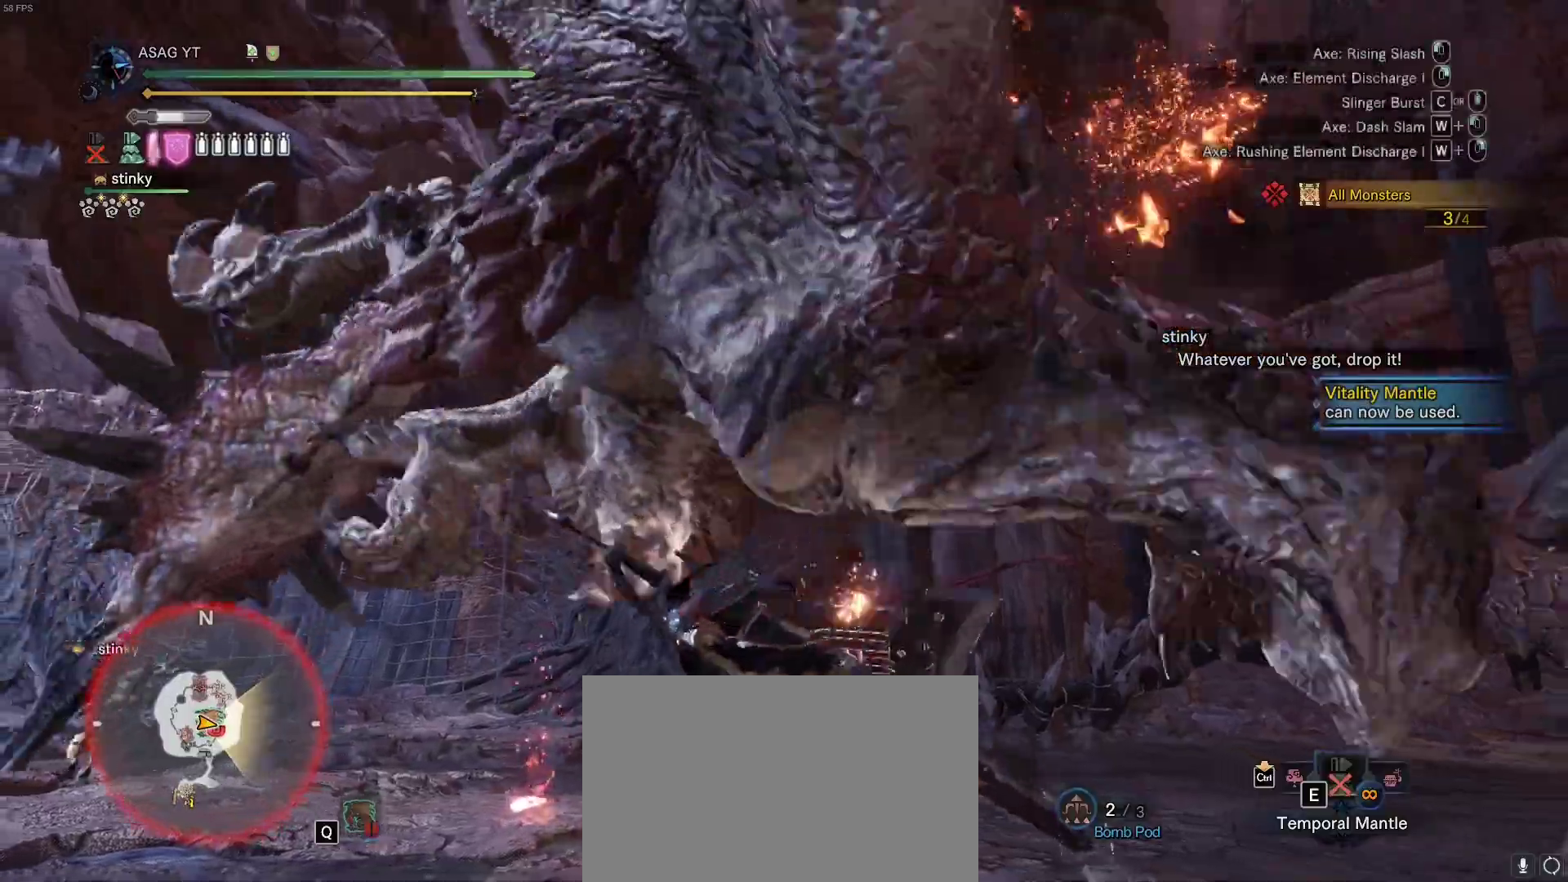
Gameplay with keyboard and mouse; each line is a JSON object with the keys and mouse buttons held at the frame after it. "events" lists presses ("down") and releases ("up") of "1", "2", "3", "4", "5", "a", "alt", "c", "caps_lock", "ctrl", "d", "e", "f", "g", "q", "r", "s", "shift", "space", "t", "tab", "v", "w", "x", "z", "mouse_left", "mouse_wheel" and "mouse_right" between this image and that frame as [ms after this image, input, new state], when the widget could be followed in between. "mouse_left", "mouse_wheel", "mouse_right" = the "left", "wheel", "right" buttons of the "mouse" list. No other keys are recorded. "wheel" means that the mouse wheel is clicked or scrolled. Not read: mouse_move.
{"keys": ["w"], "mouse": [], "events": []}
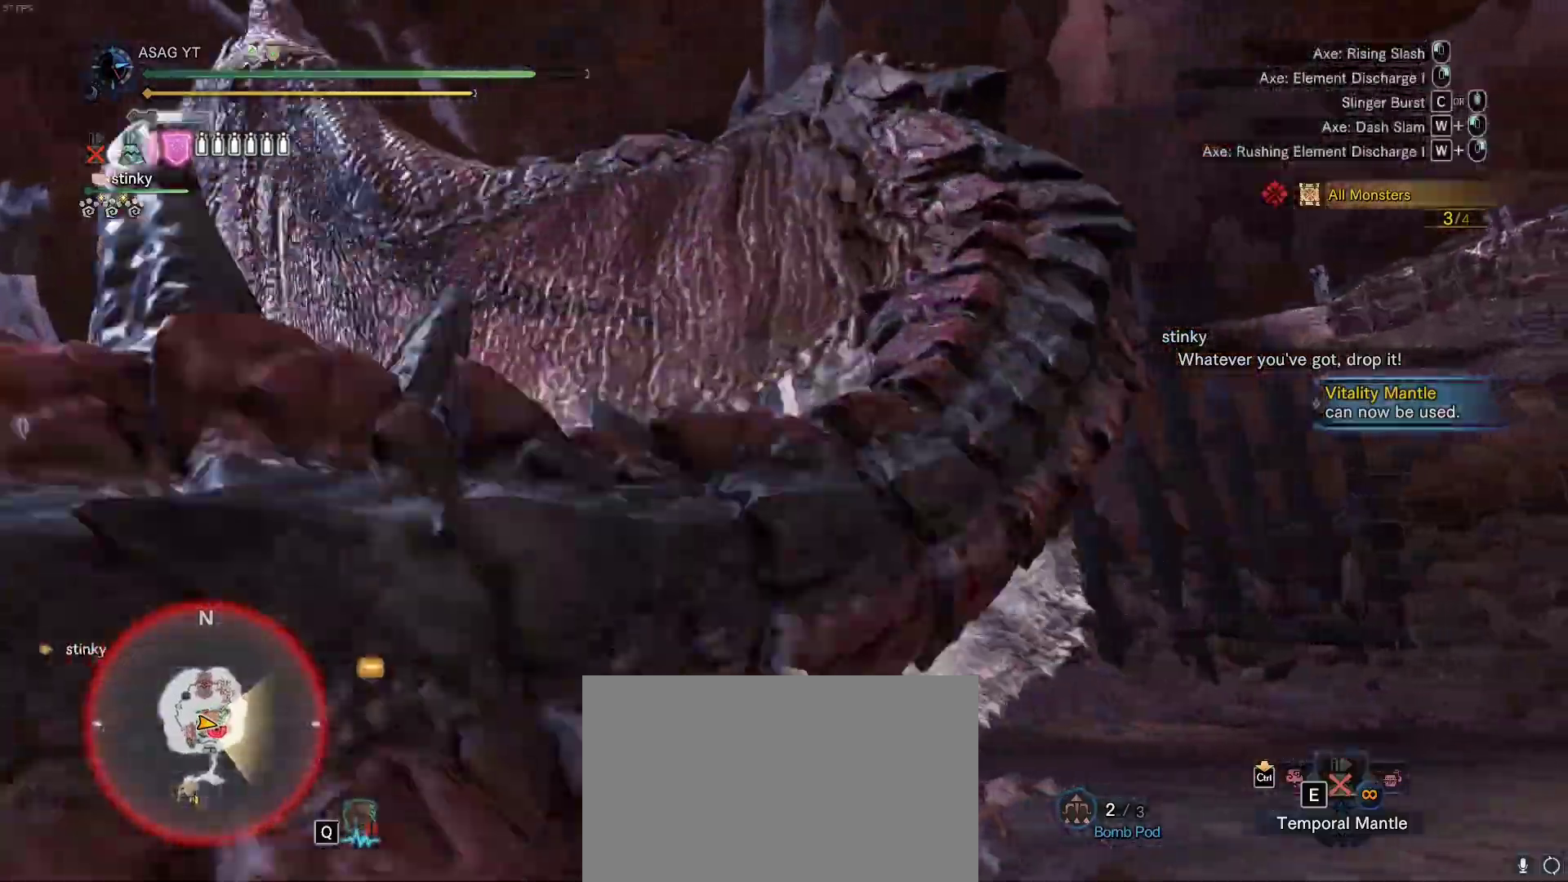
{"keys": ["w"], "mouse": [], "events": []}
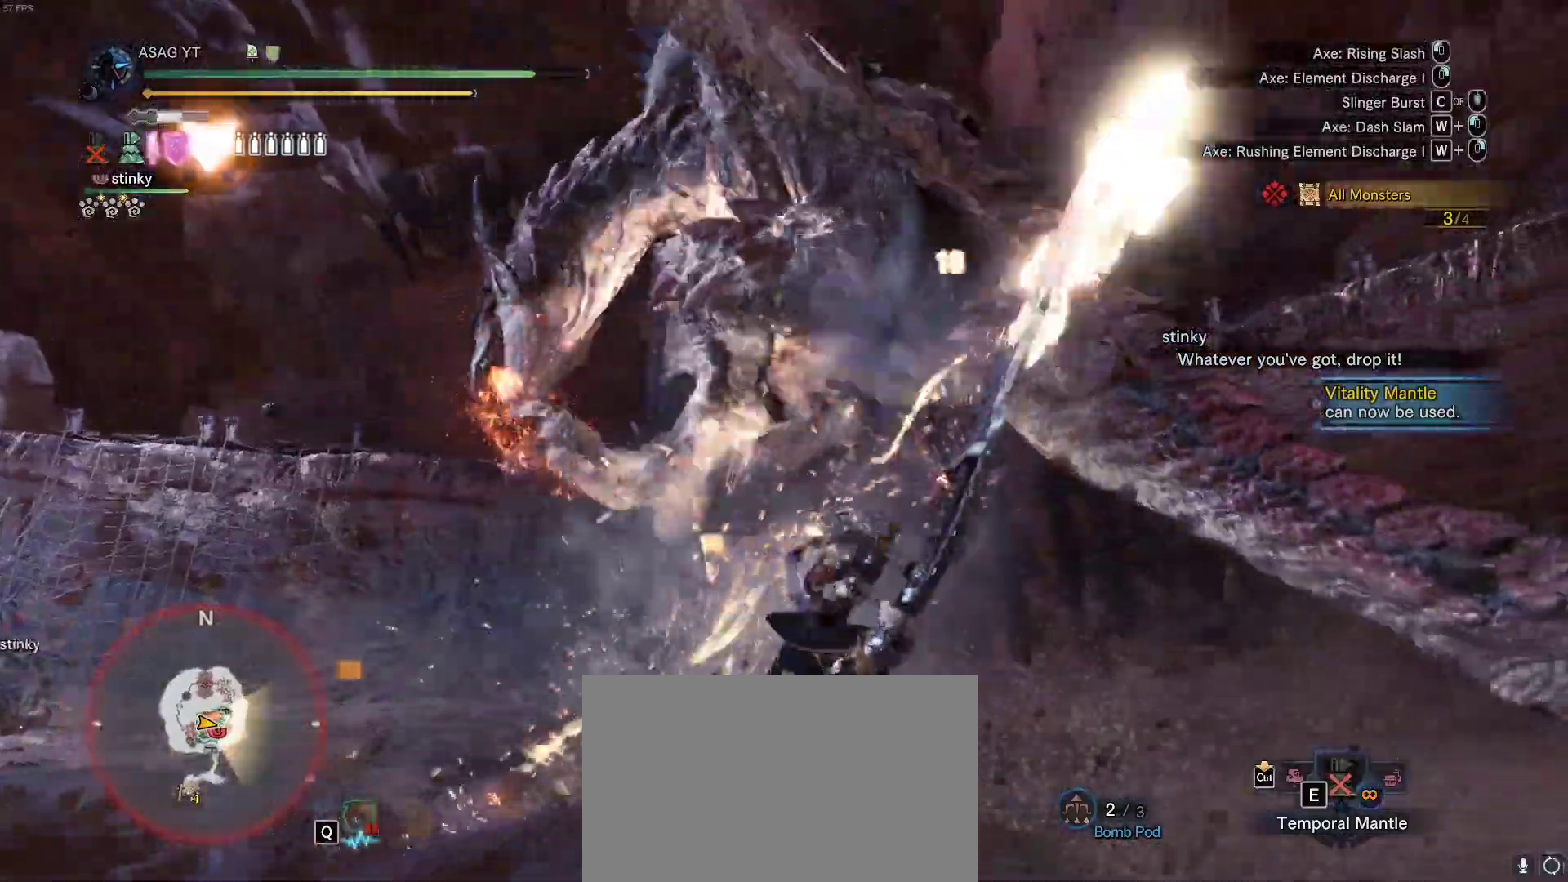
{"keys": ["w"], "mouse": [], "events": []}
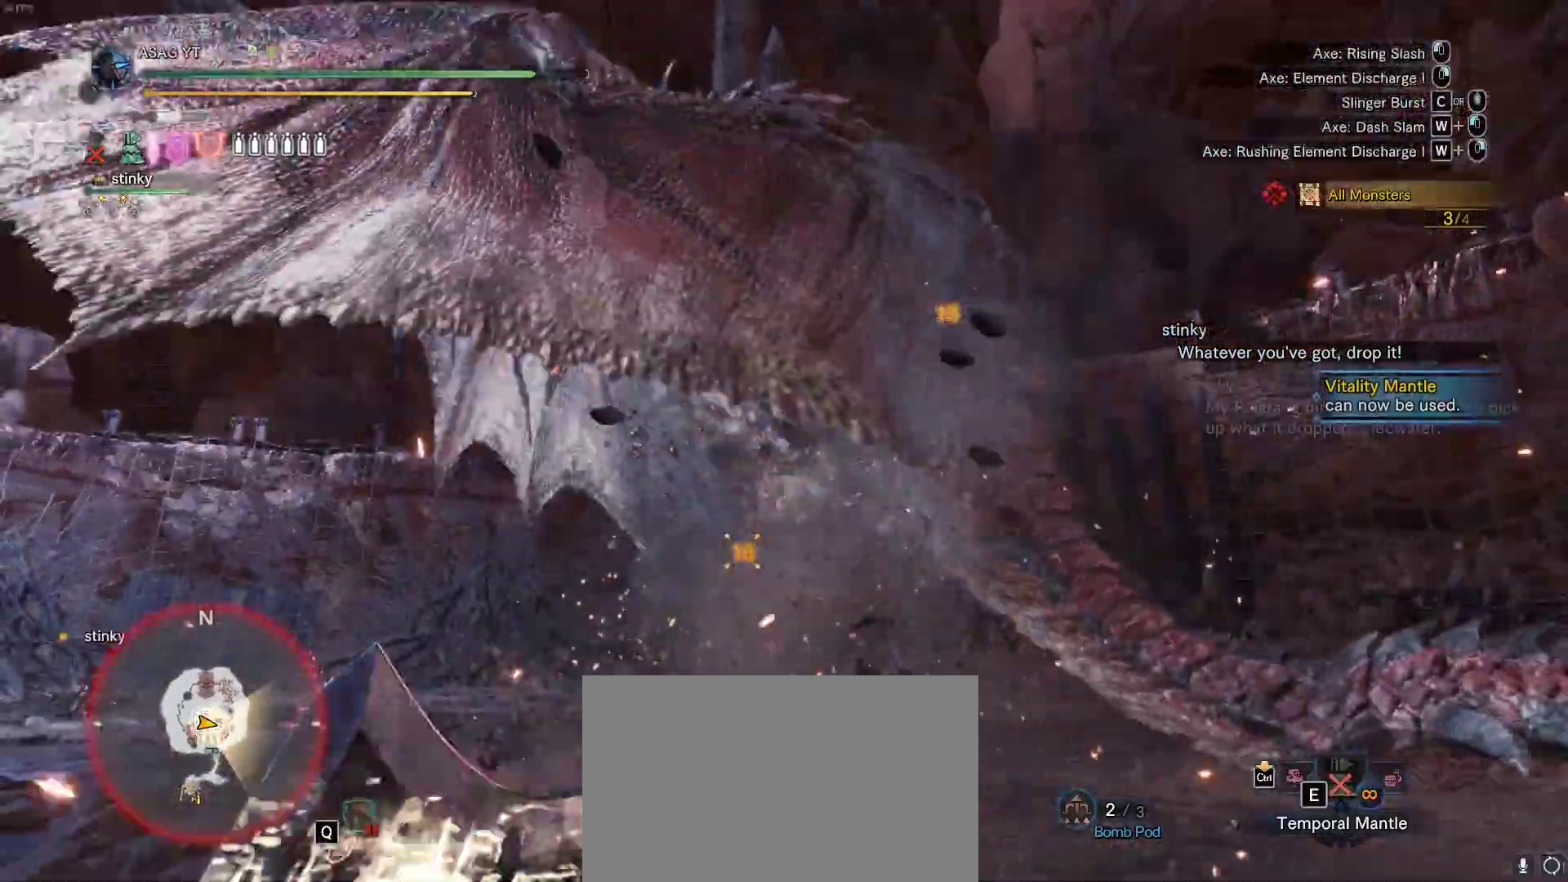
{"keys": ["w"], "mouse": ["left"], "events": [[417, "mouse_left", "down"]]}
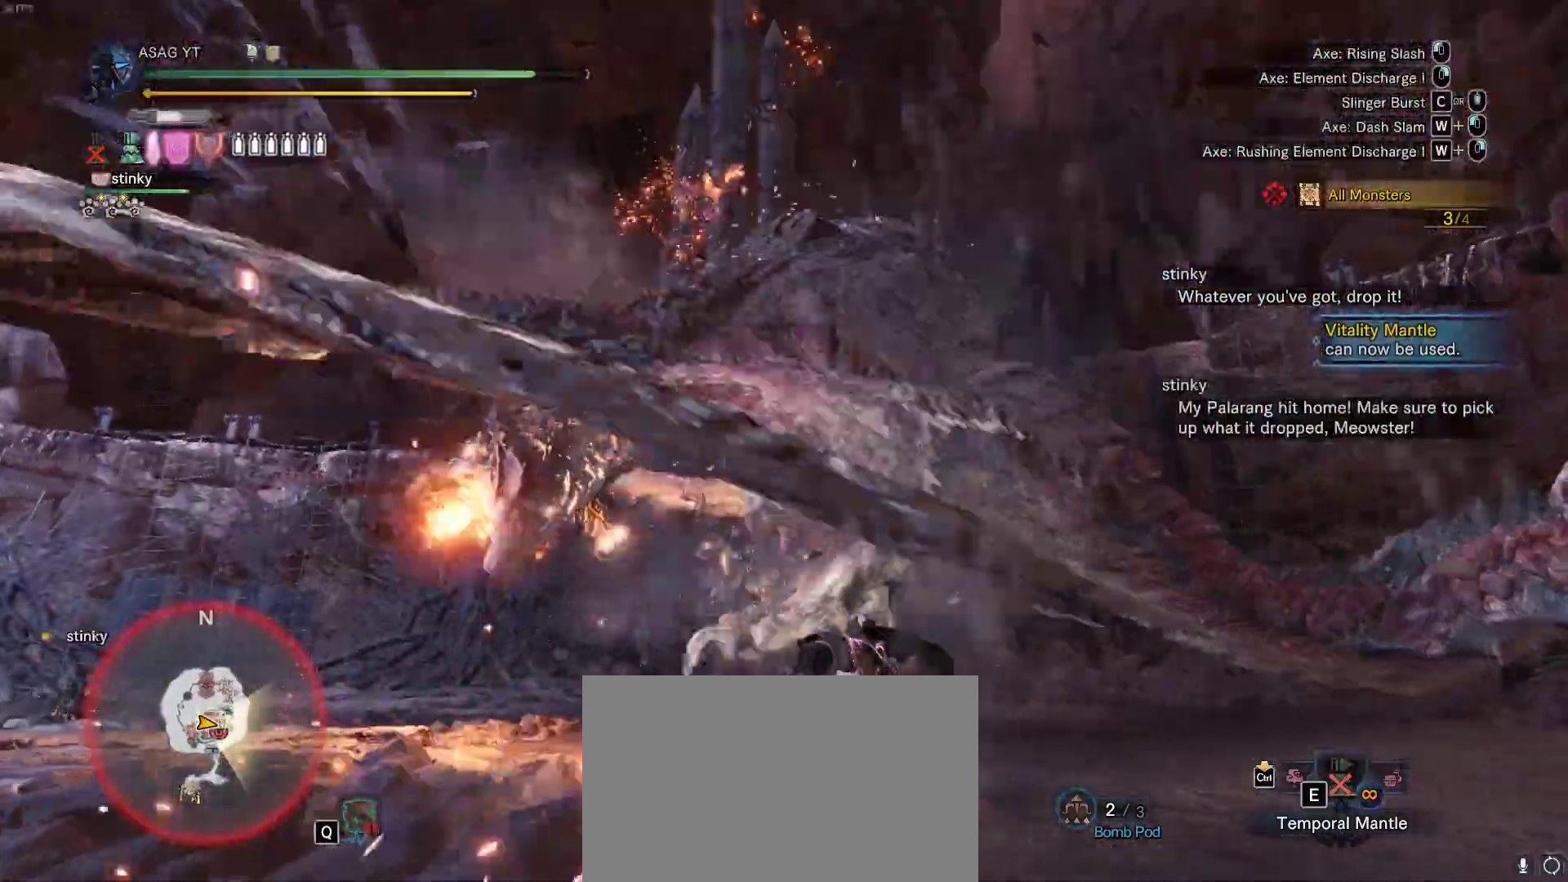
{"keys": ["w"], "mouse": ["left"], "events": [[17, "mouse_left", "up"], [67, "mouse_left", "down"], [133, "mouse_left", "up"], [250, "mouse_left", "down"], [350, "mouse_left", "up"], [433, "mouse_left", "down"]]}
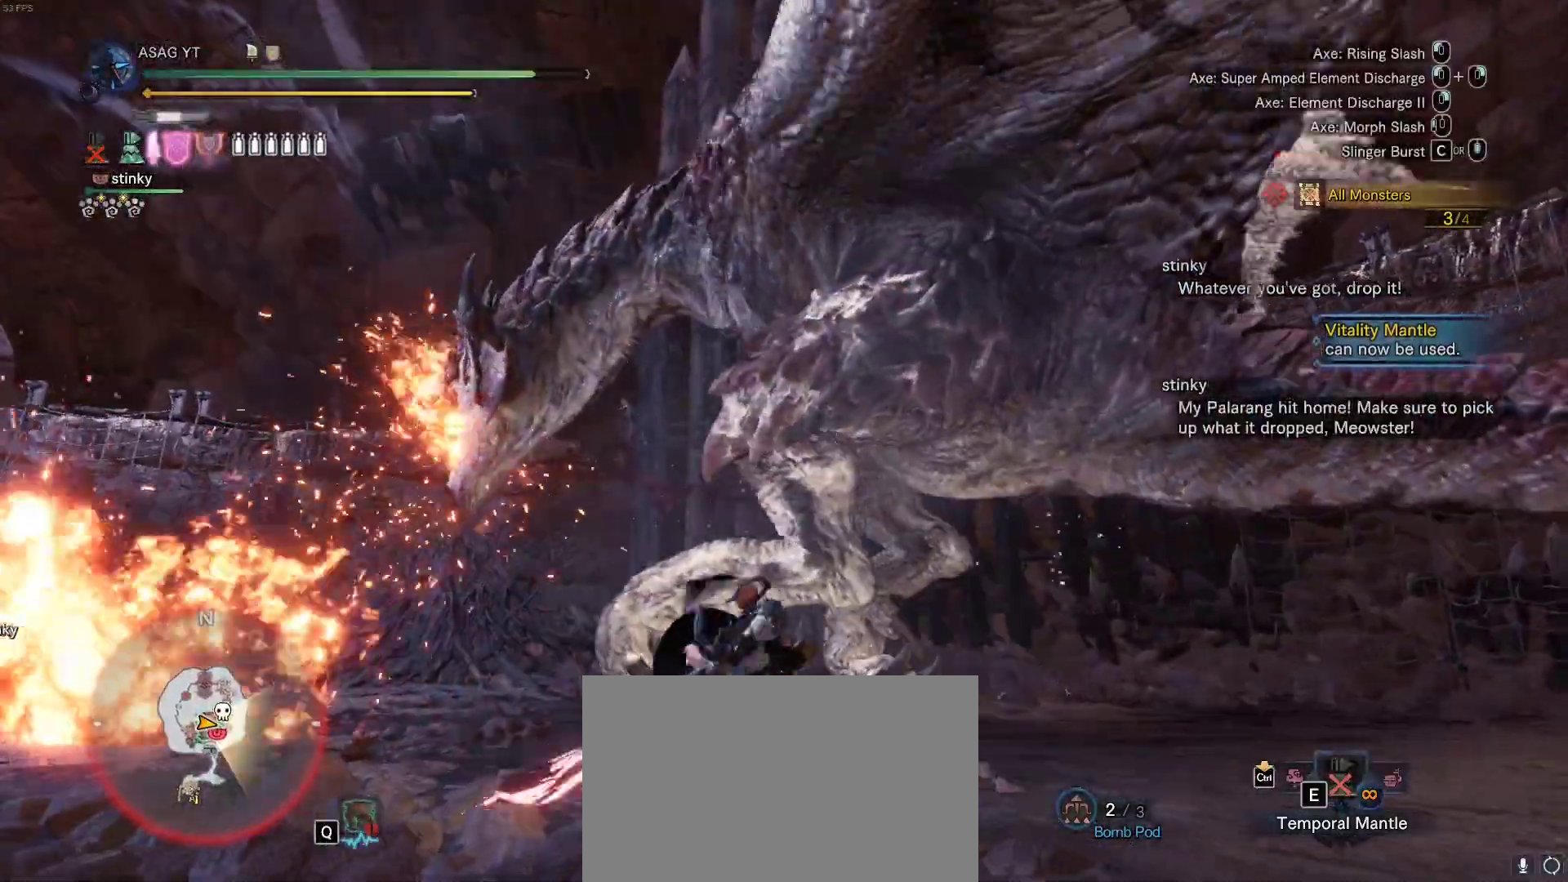
{"keys": ["w"], "mouse": [], "events": [[17, "mouse_left", "up"], [83, "mouse_left", "down"], [217, "mouse_left", "up"]]}
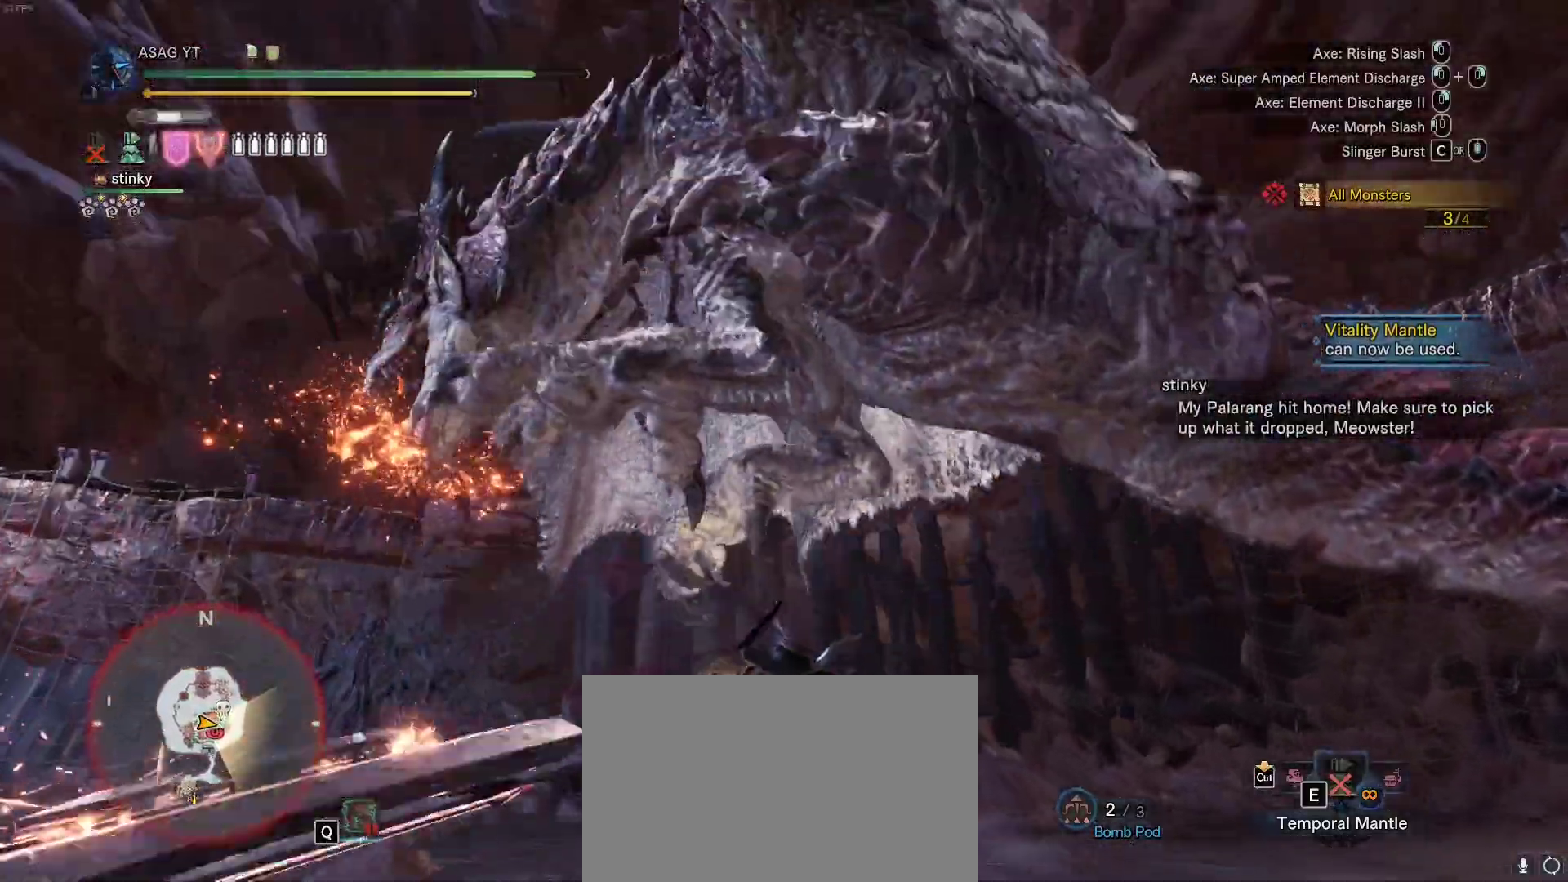
{"keys": ["w"], "mouse": [], "events": []}
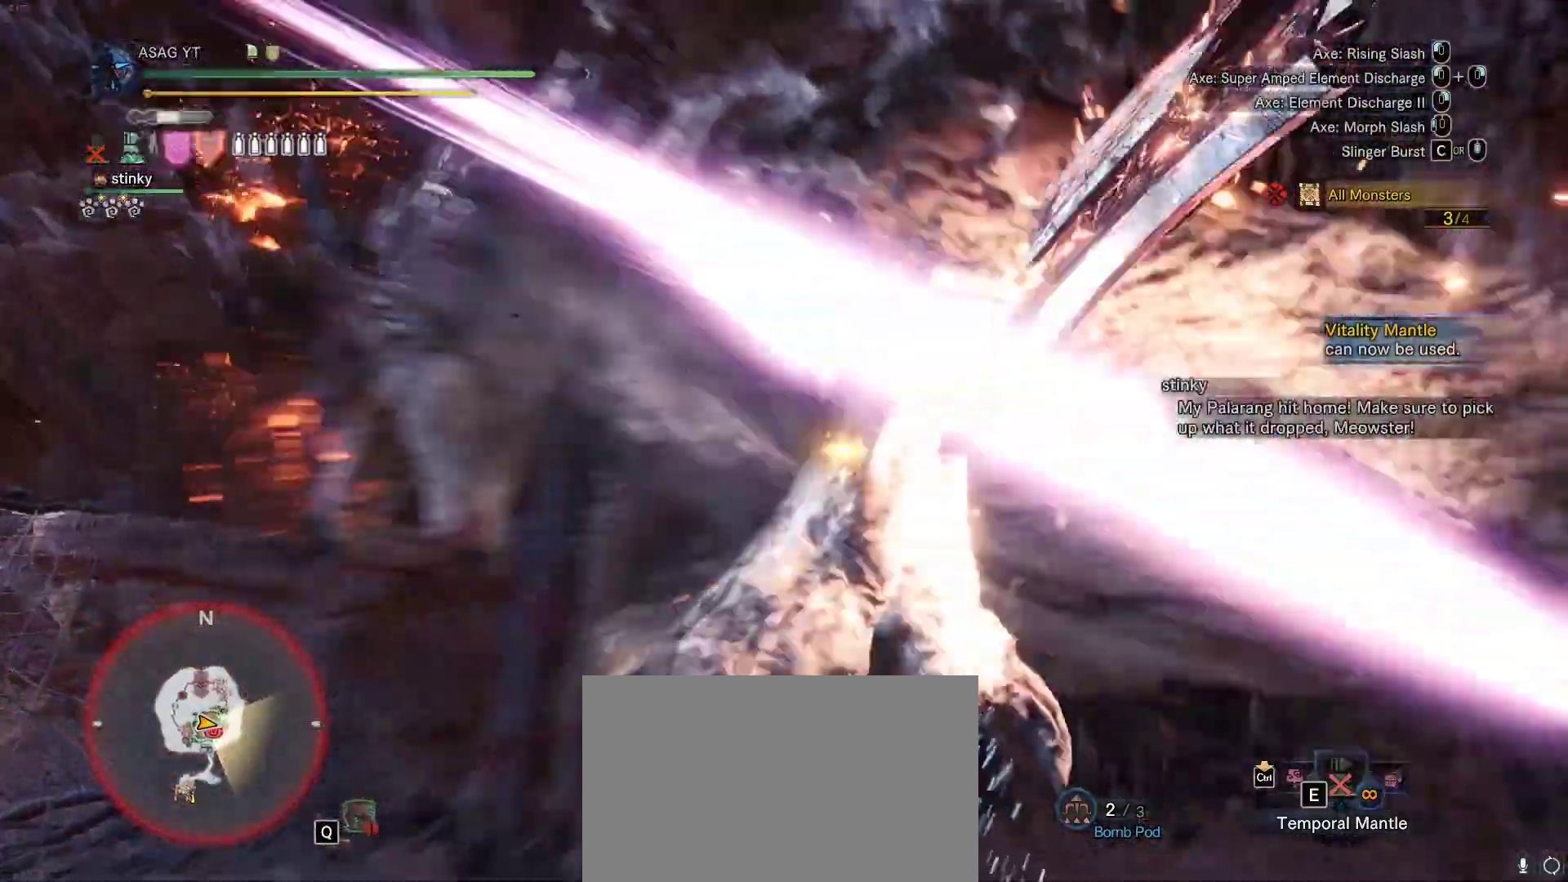
{"keys": ["w"], "mouse": ["left"]}
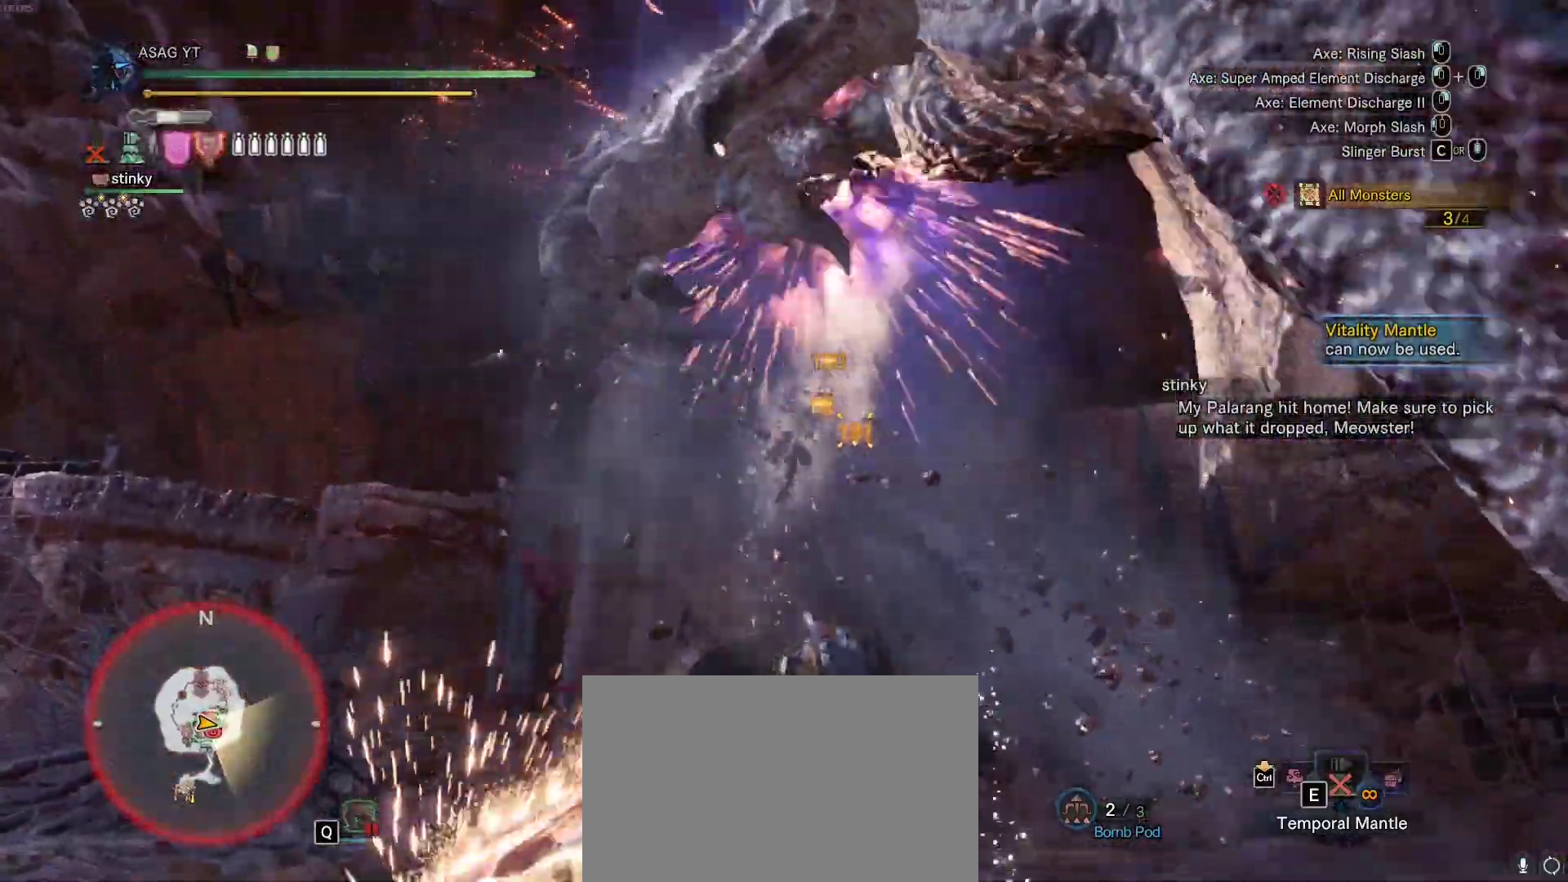
{"keys": ["w"], "mouse": [], "events": [[17, "mouse_left", "up"], [100, "mouse_left", "down"], [217, "mouse_left", "up"], [267, "mouse_left", "down"], [383, "mouse_left", "up"]]}
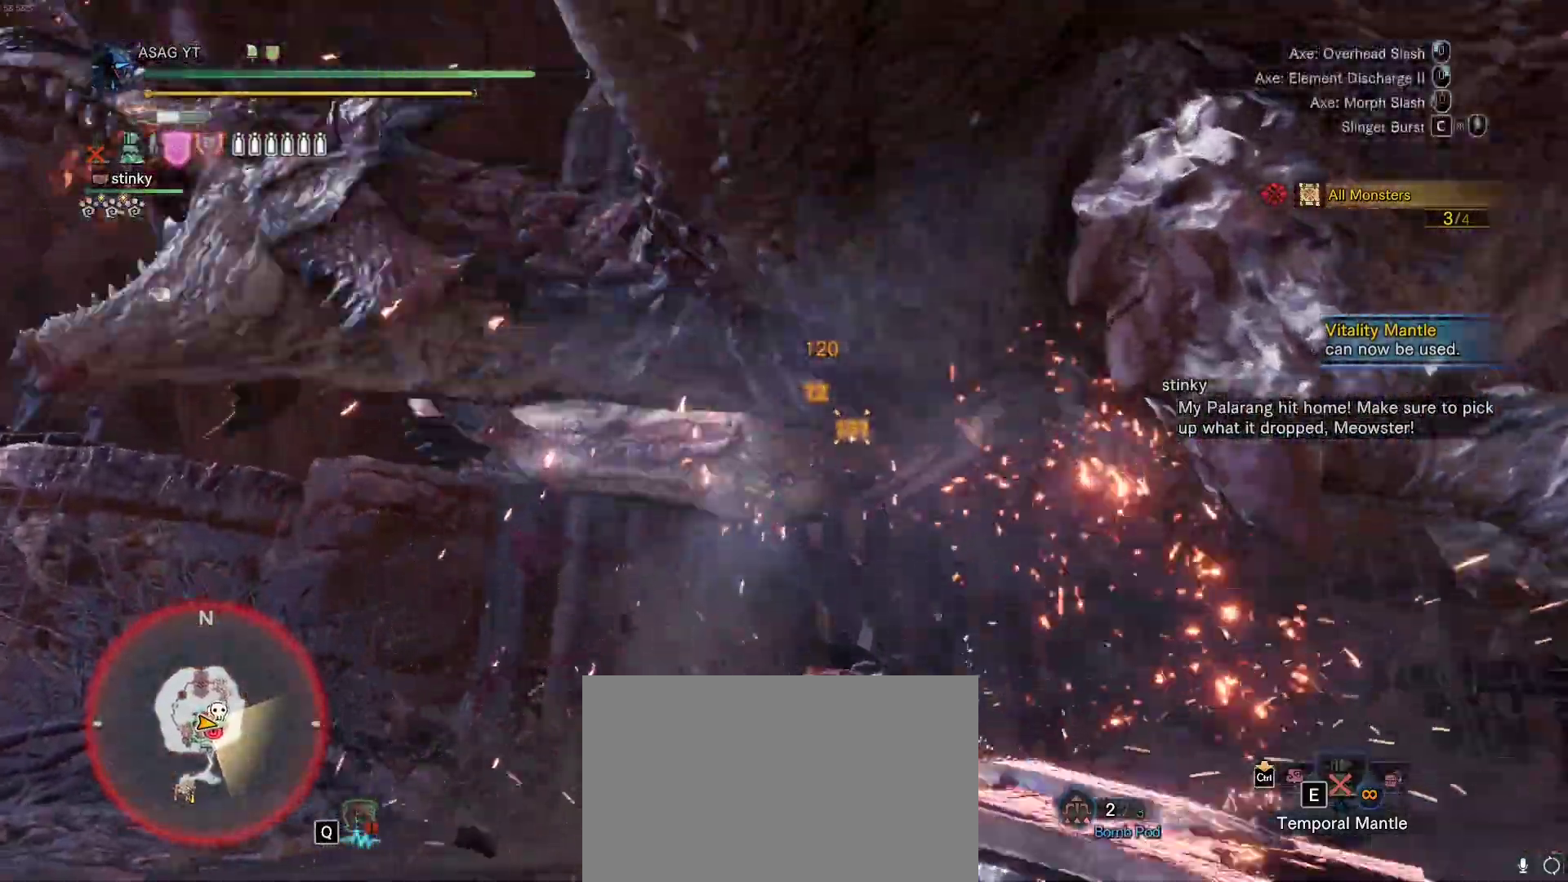
{"keys": [], "mouse": [], "events": [[133, "w", "up"]]}
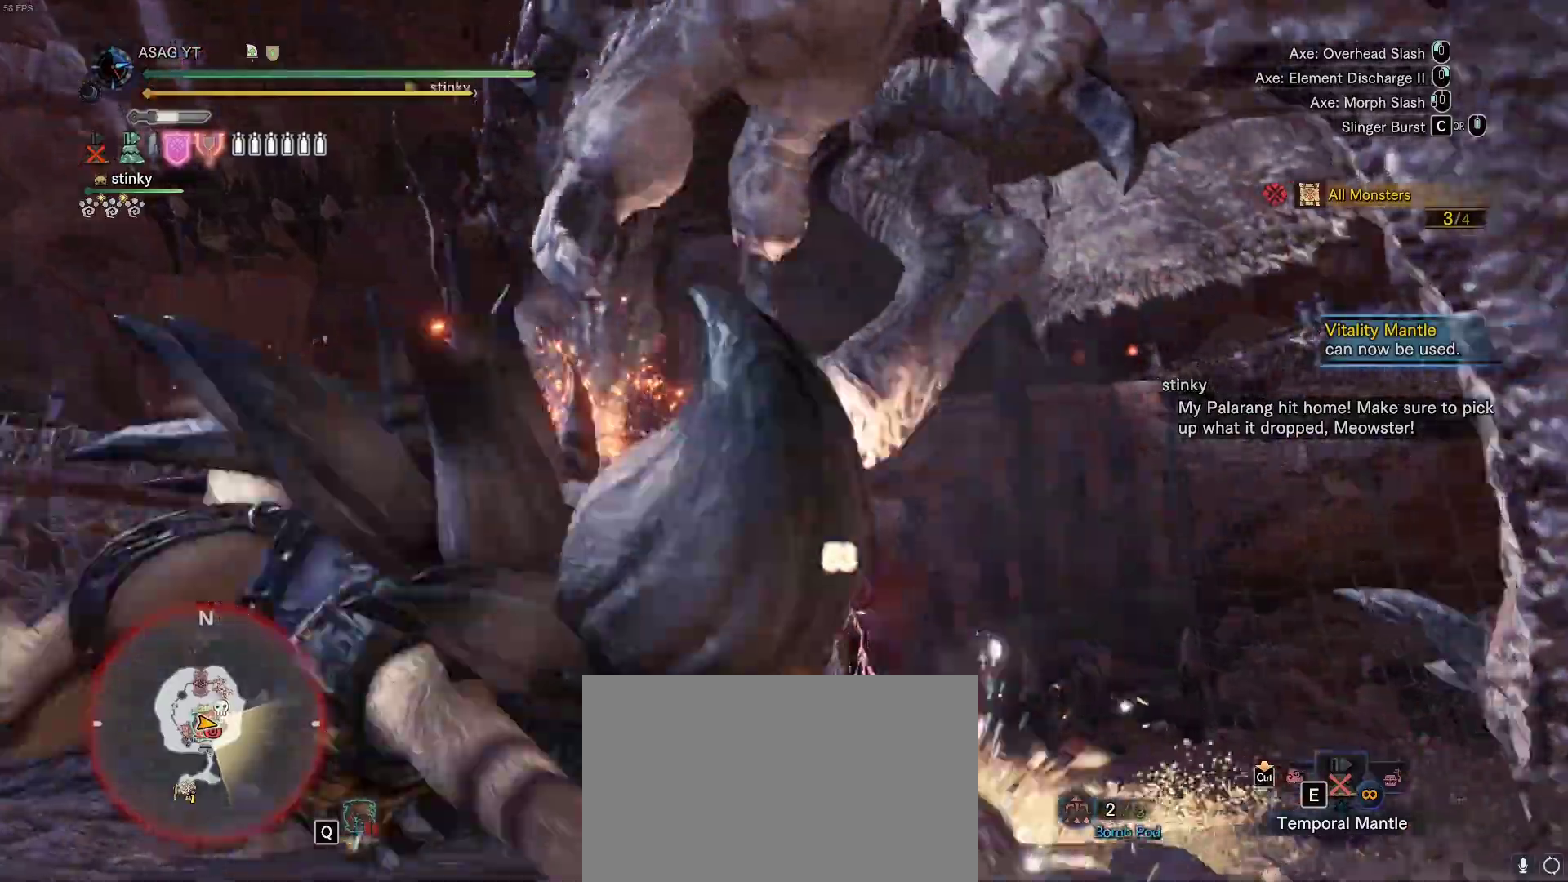
{"keys": [], "mouse": [], "events": []}
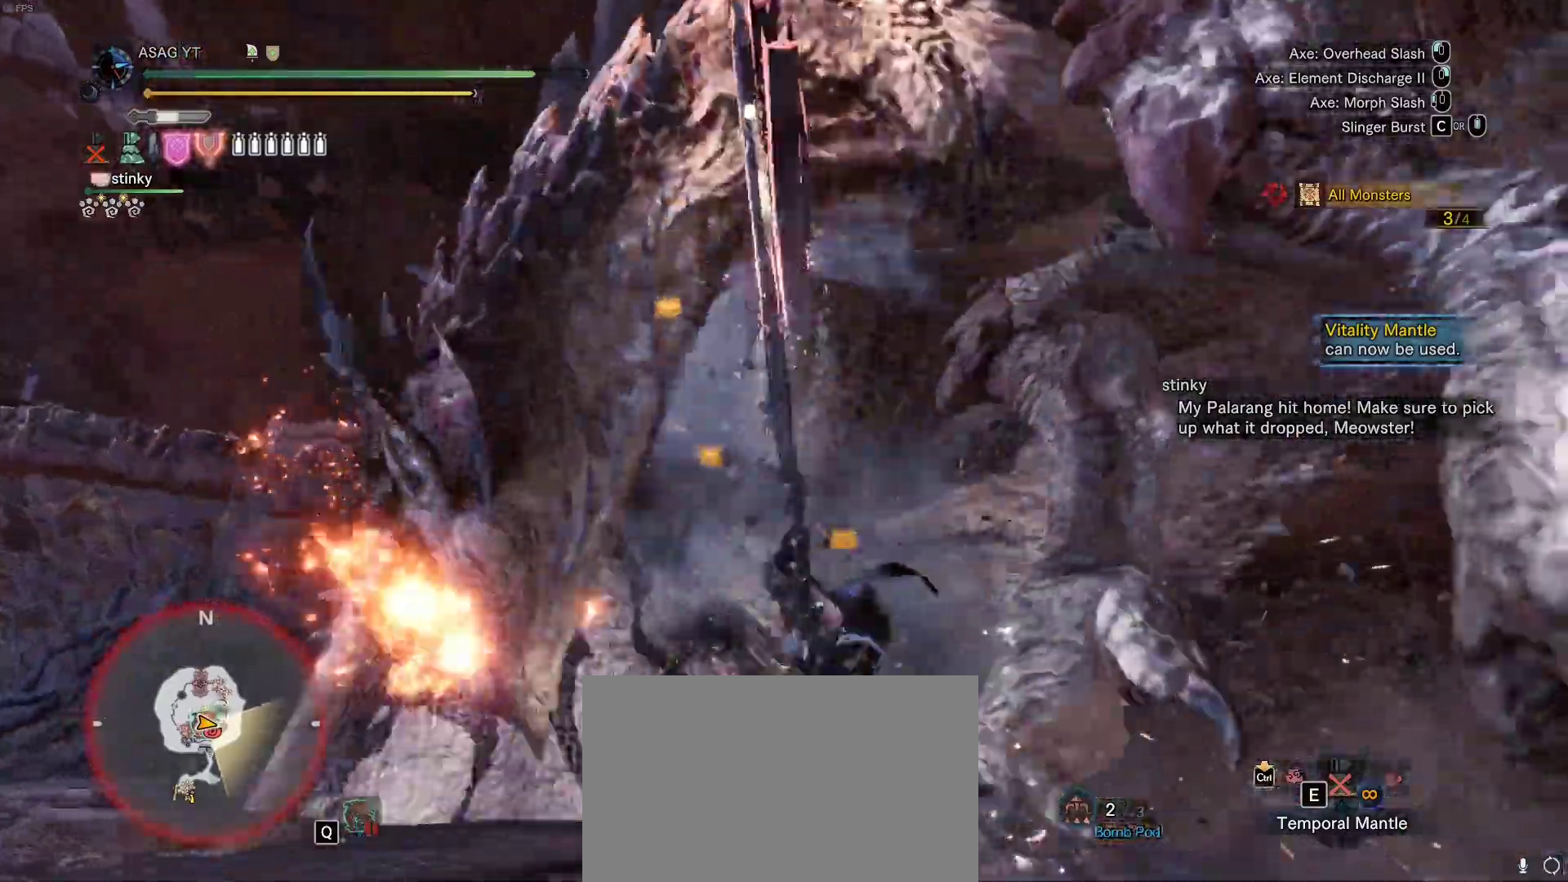
{"keys": [], "mouse": ["right"], "events": [[217, "mouse_right", "down"], [317, "mouse_right", "up"], [367, "mouse_right", "down"], [450, "mouse_right", "up"], [500, "mouse_right", "down"]]}
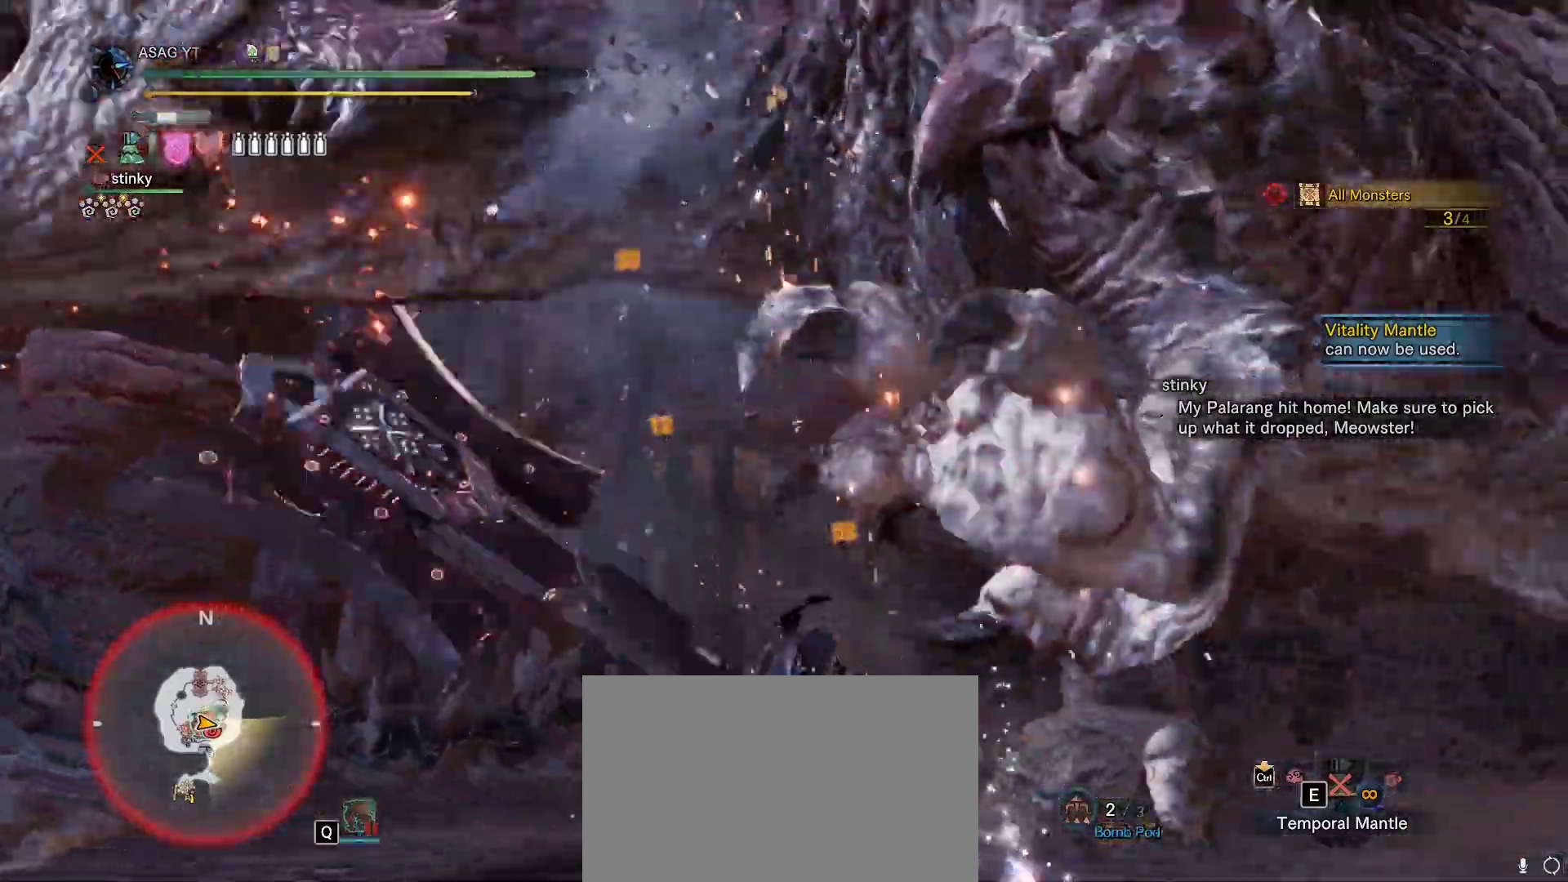
{"keys": [], "mouse": [], "events": [[83, "mouse_right", "up"], [267, "mouse_right", "down"], [317, "mouse_right", "up"]]}
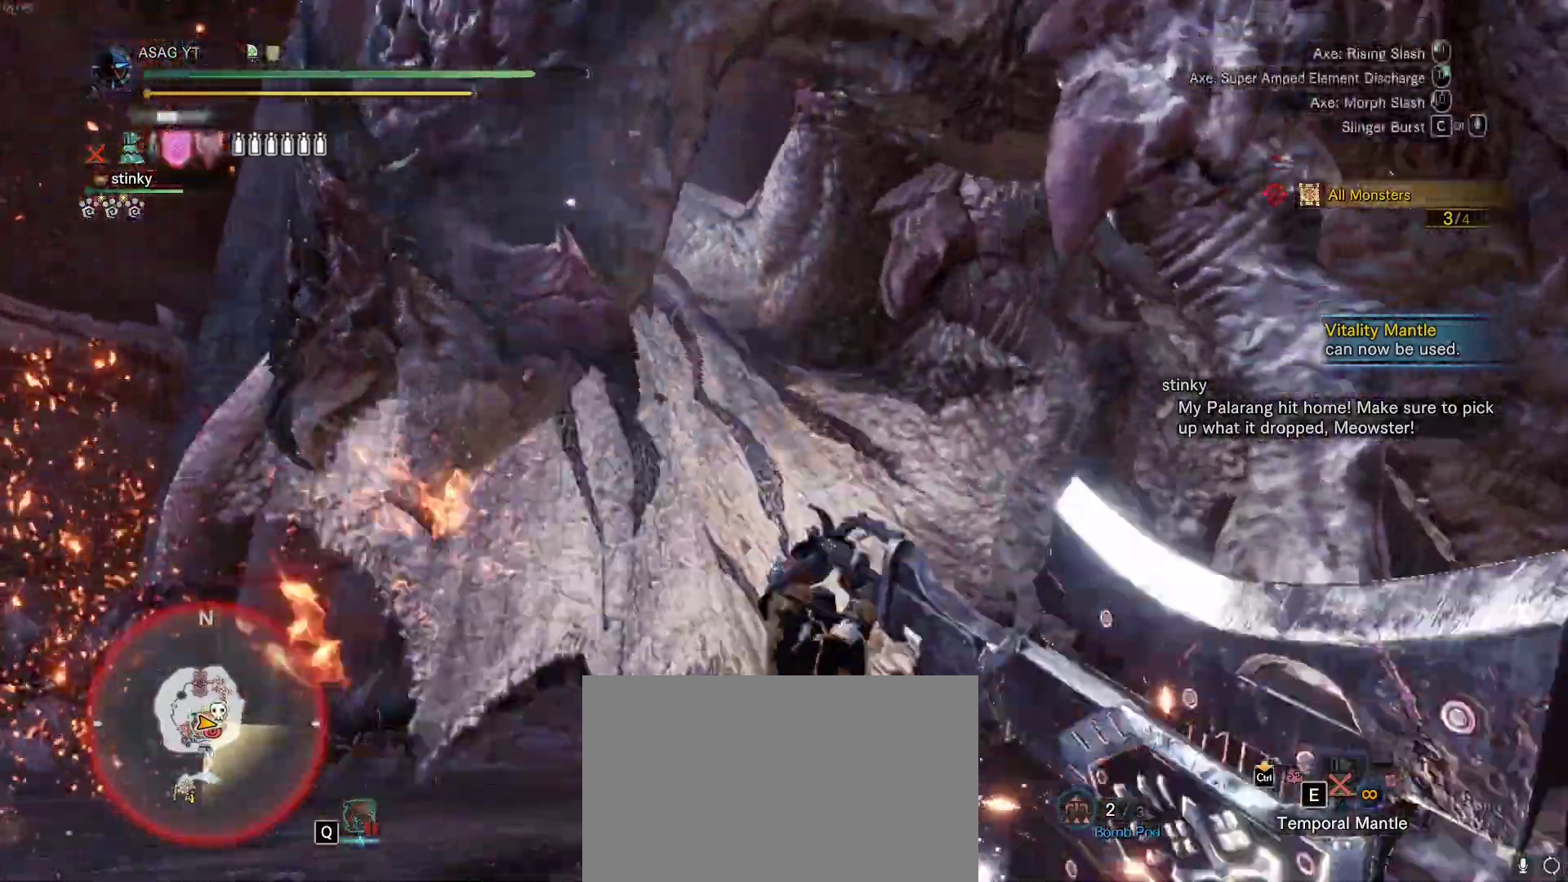
{"keys": [], "mouse": [], "events": []}
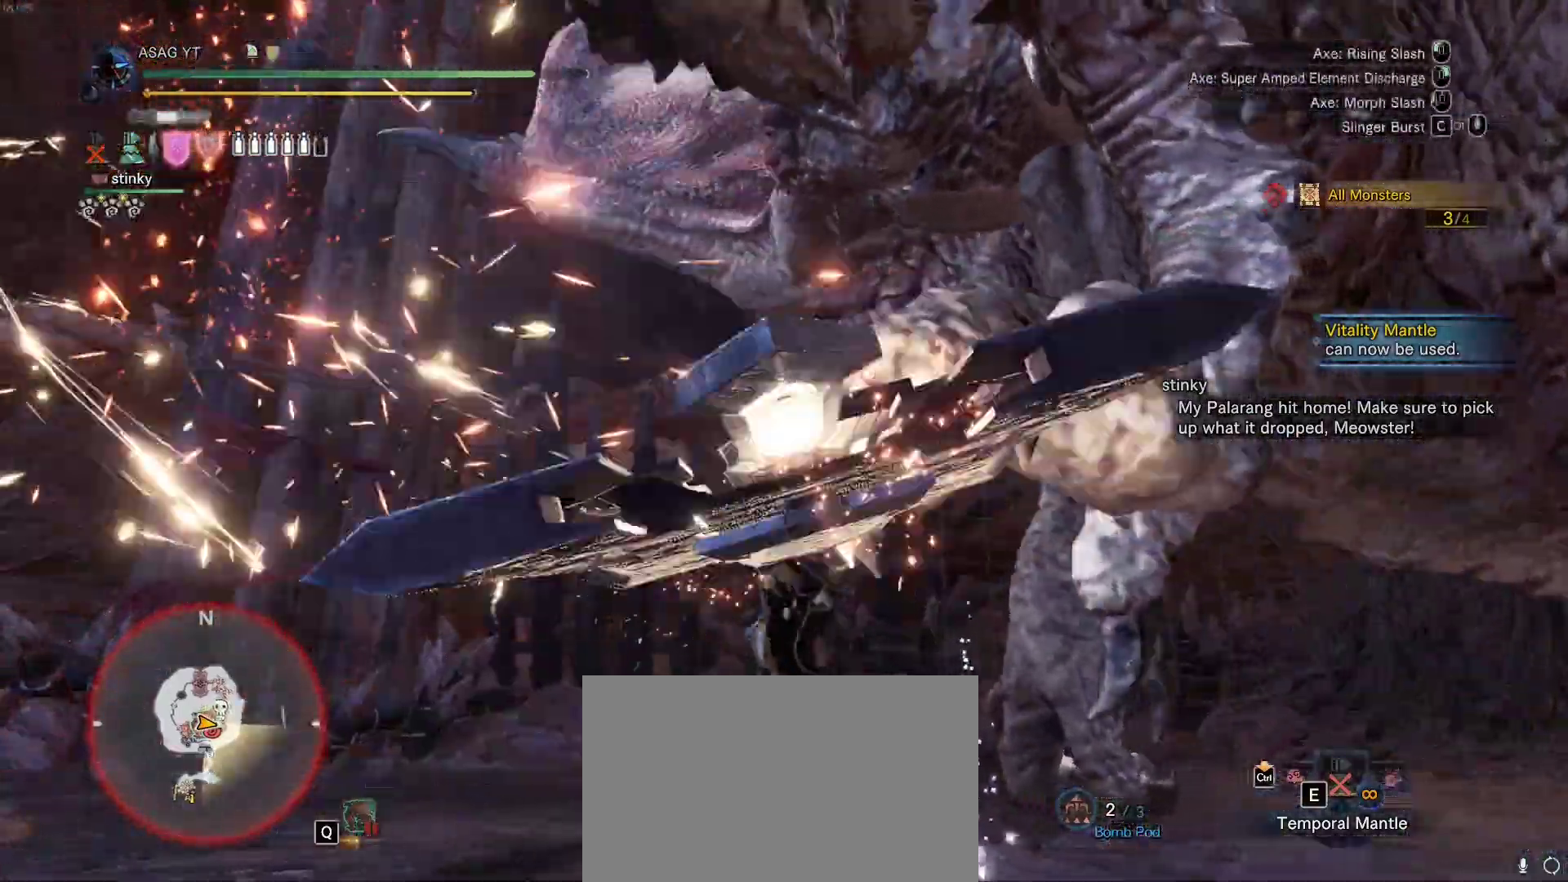
{"keys": [], "mouse": [], "events": []}
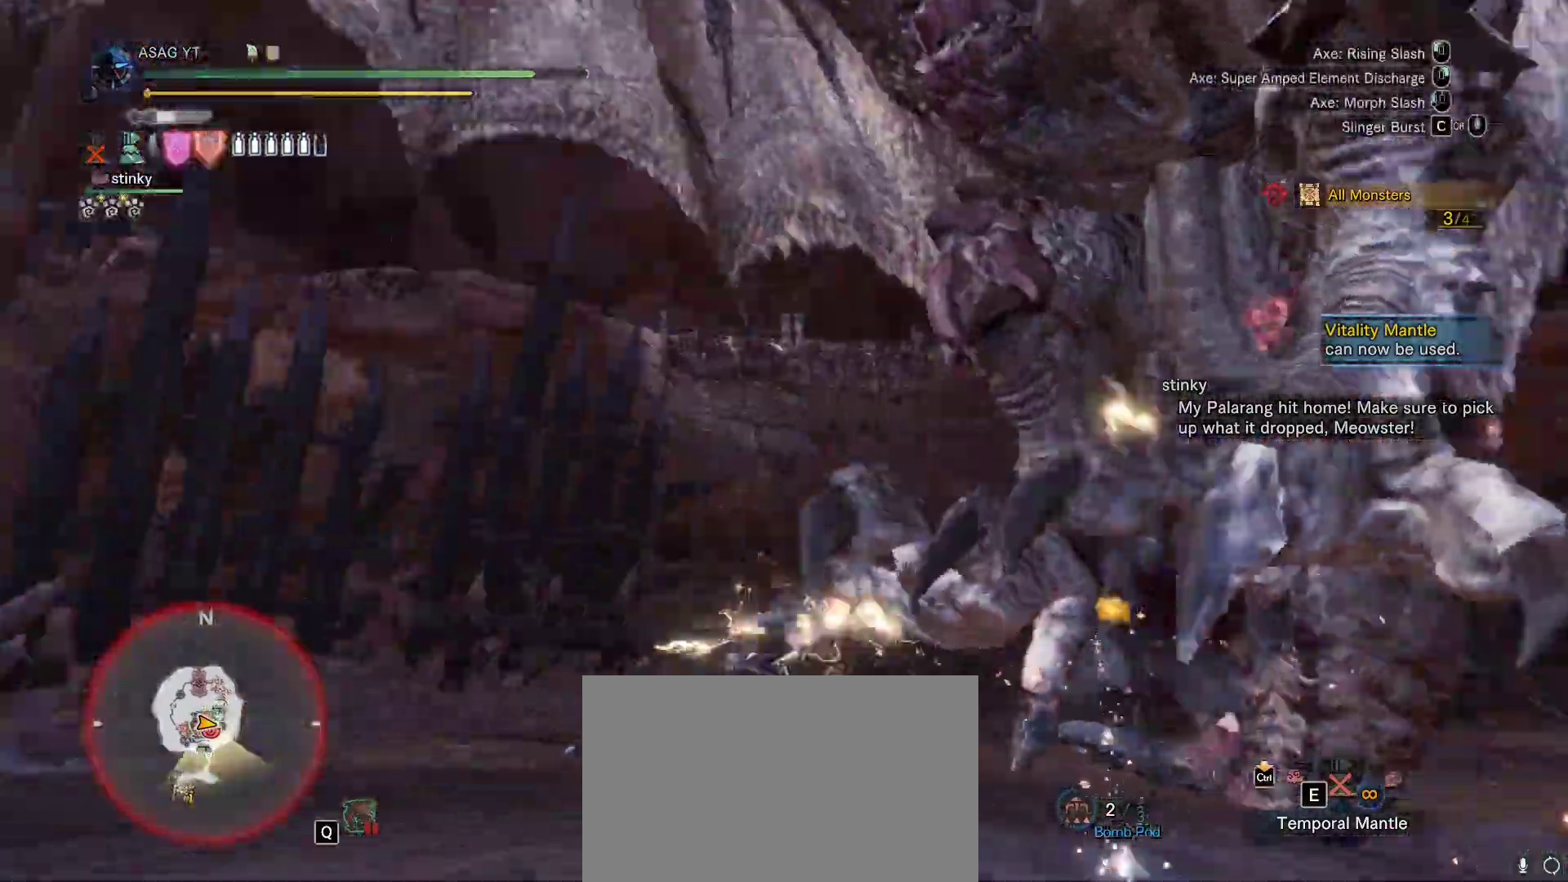
{"keys": ["w"], "mouse": [], "events": [[183, "w", "down"]]}
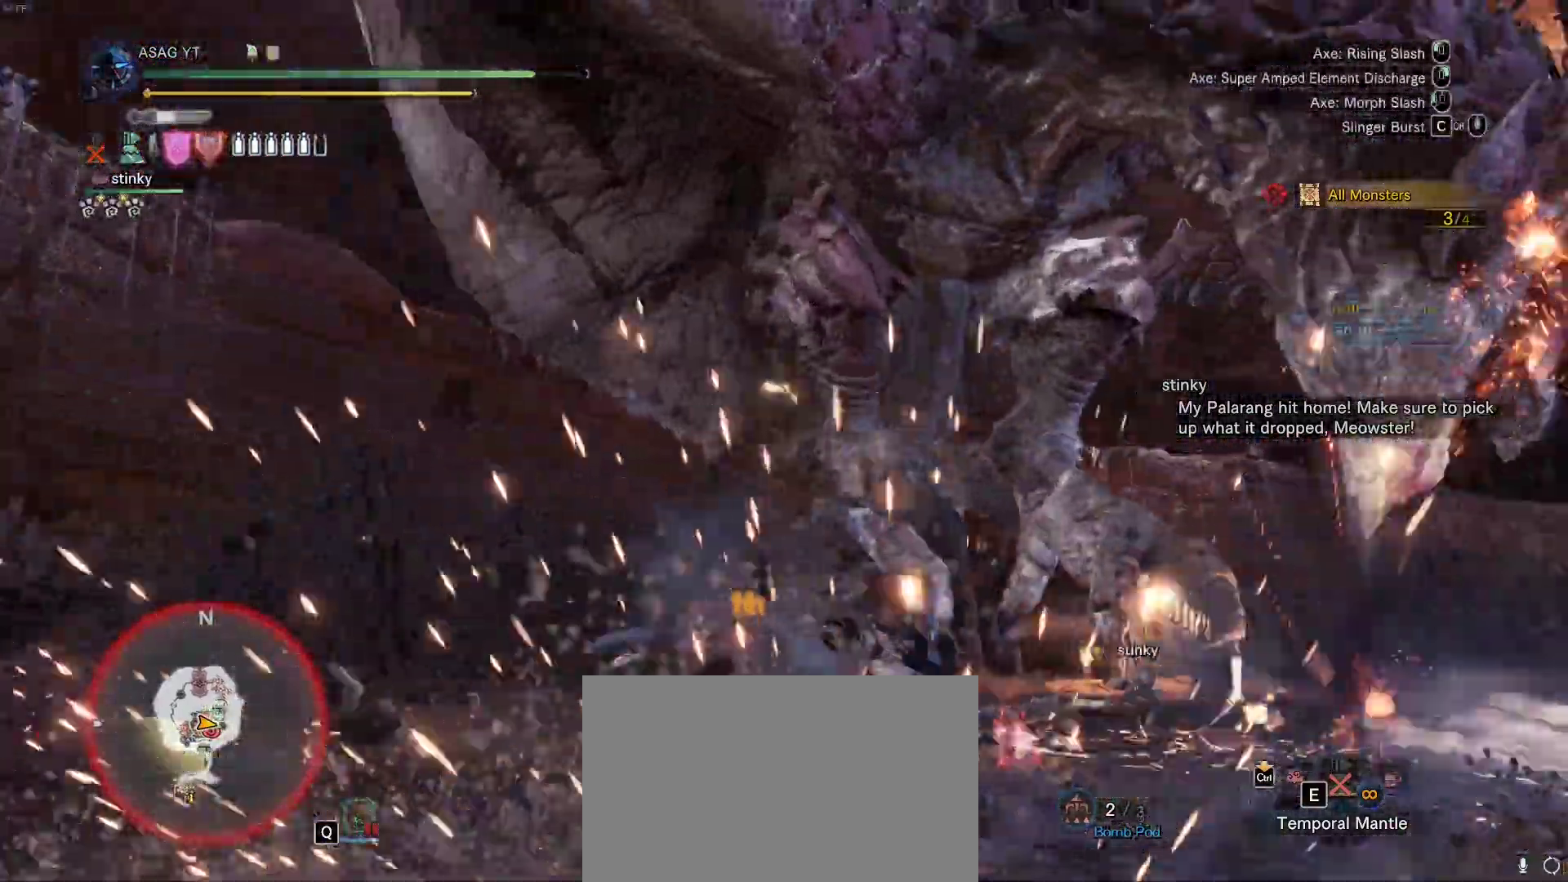
{"keys": ["w"], "mouse": [], "events": [[50, "mouse_left", "down"], [150, "mouse_left", "up"], [167, "mouse_left", "down"], [267, "mouse_left", "up"], [350, "mouse_left", "down"], [483, "mouse_left", "up"]]}